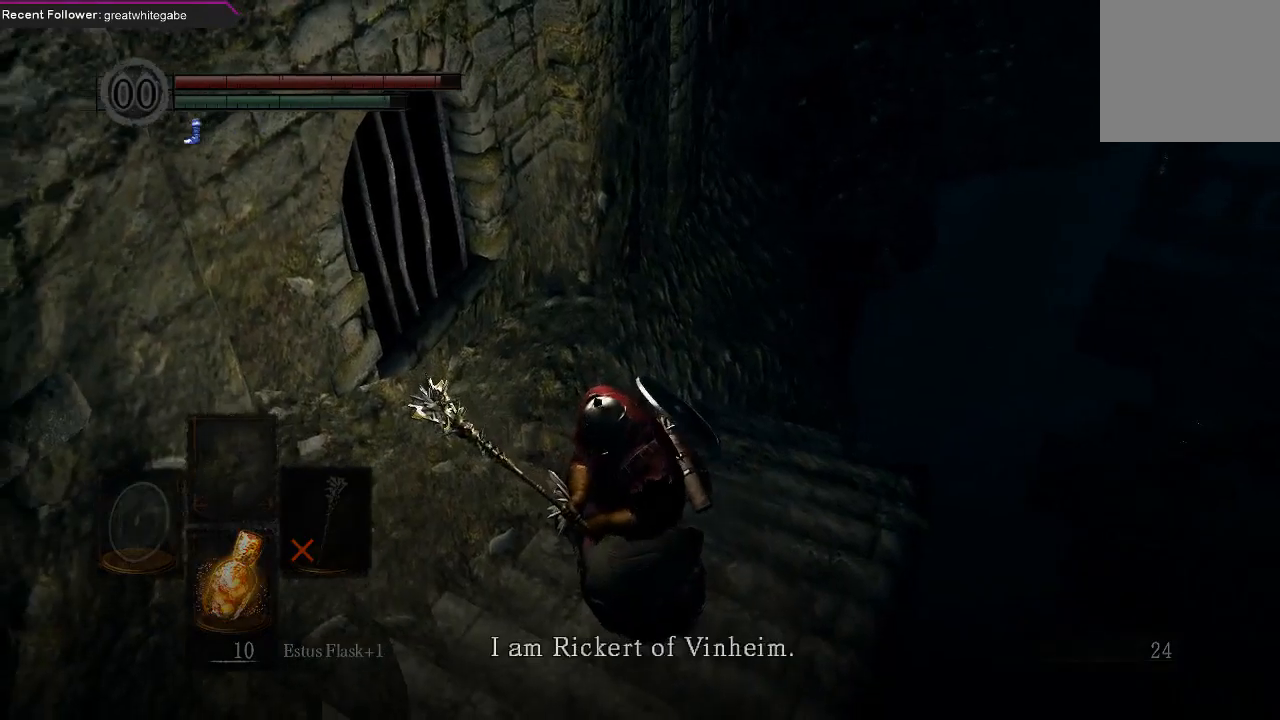
Gameplay with a controller (Xbox layout); each line is a JSON object with the inputs held at the frame after it. "events" lists button and stick changes between this image and that frame as [ms after this image, input, new state], when the widget could be followed in between.
{"buttons": [], "left_stick": "center", "right_stick": "center", "events": [[67, "A", "down"], [167, "A", "up"], [267, "right_stick", "down-left"], [500, "right_stick", "center"]]}
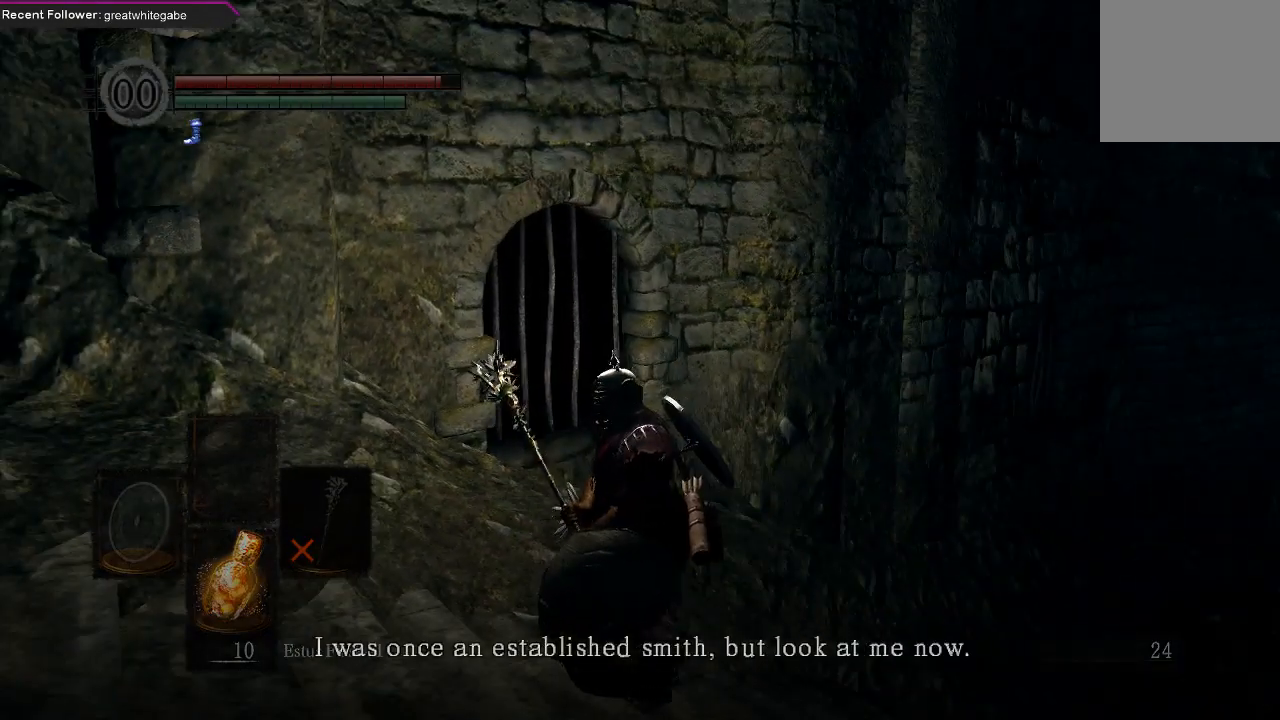
{"buttons": ["A"], "left_stick": "center", "right_stick": "center", "events": [[100, "A", "down"], [167, "A", "up"], [267, "A", "down"], [367, "A", "up"], [433, "A", "down"]]}
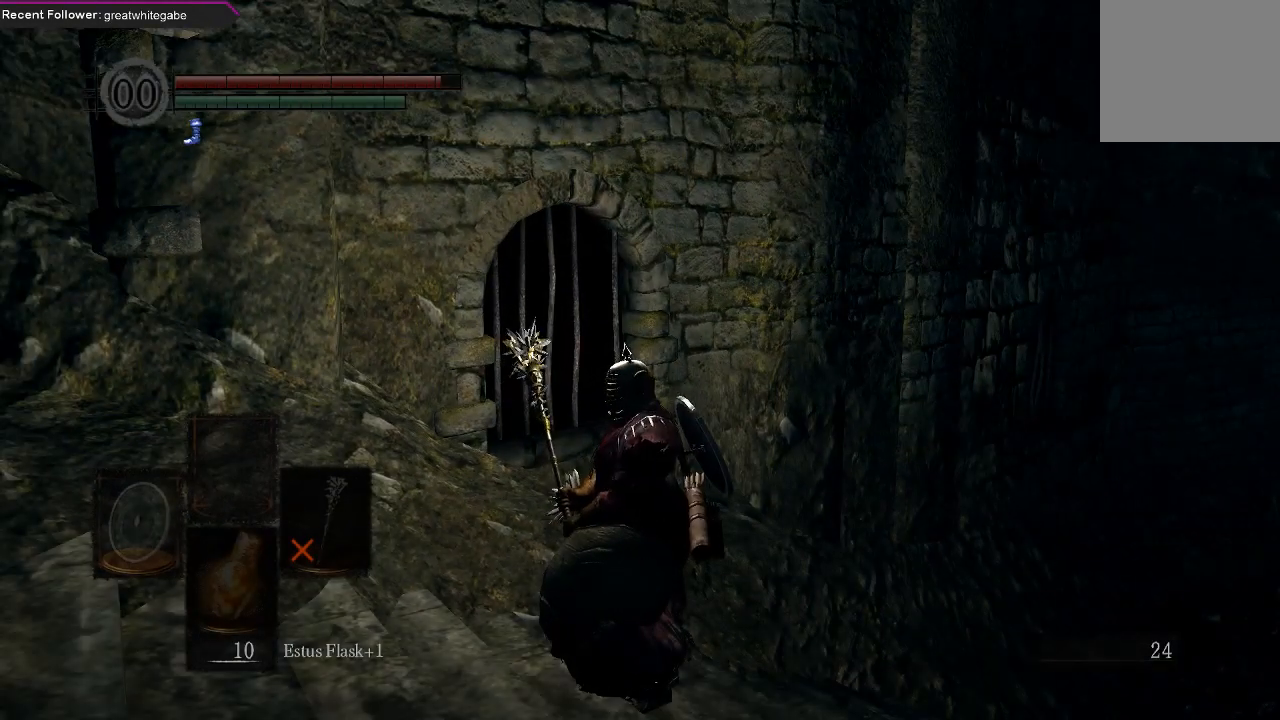
{"buttons": [], "left_stick": "center", "right_stick": "center", "events": [[33, "A", "up"]]}
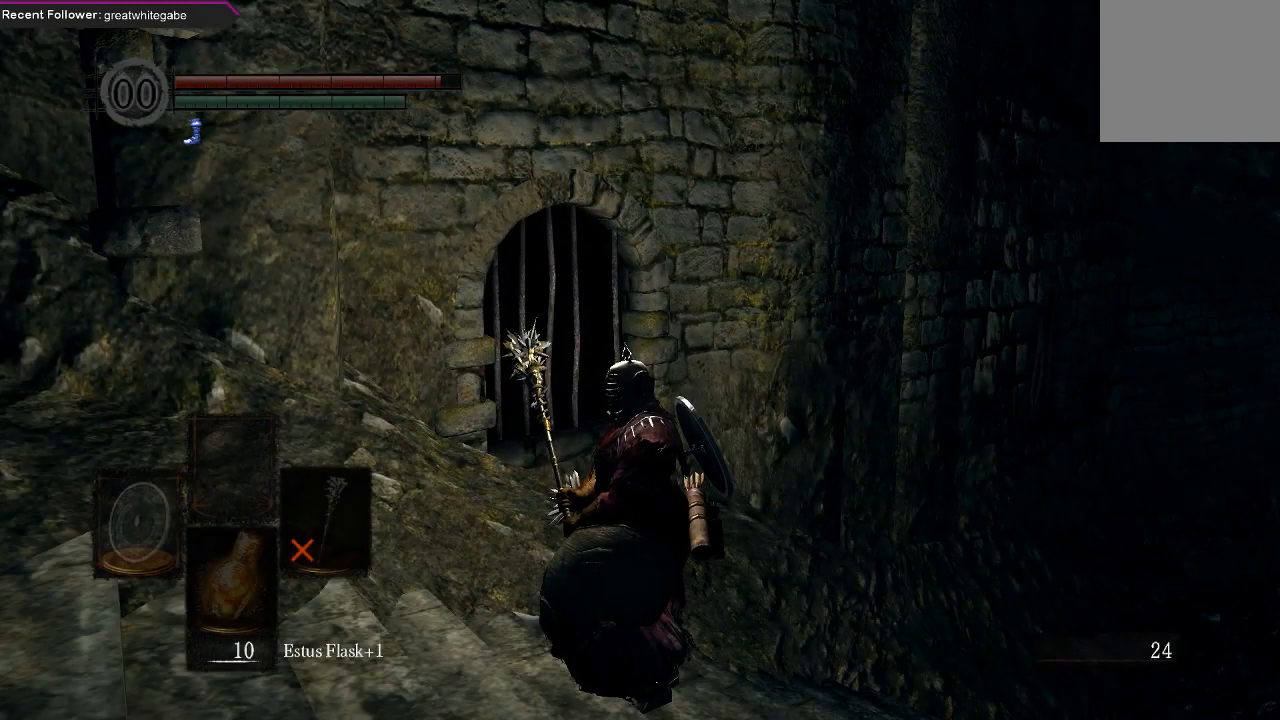
{"buttons": ["A"], "left_stick": "center", "right_stick": "center", "events": [[267, "left_stick", "up"], [300, "A", "down"], [367, "A", "up"], [467, "A", "down"], [467, "left_stick", "center"]]}
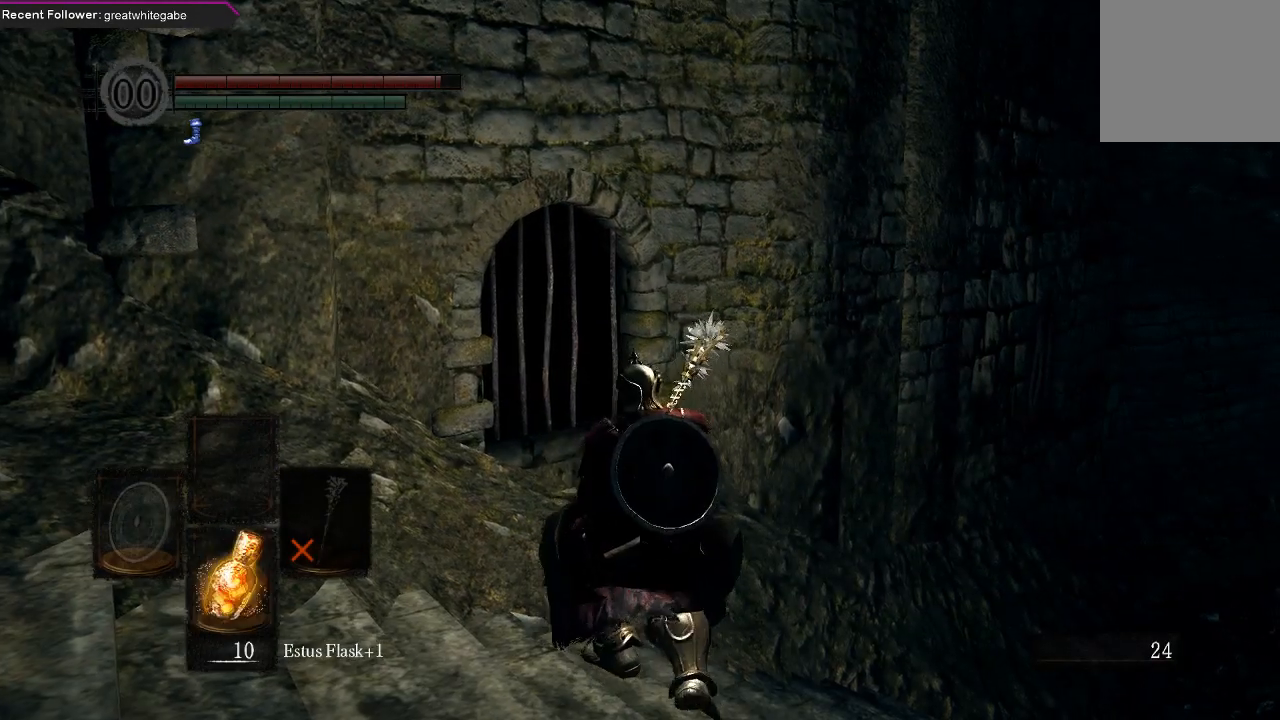
{"buttons": [], "left_stick": "up-right", "right_stick": "left", "events": [[67, "A", "up"], [233, "right_stick", "left"], [433, "left_stick", "up-right"]]}
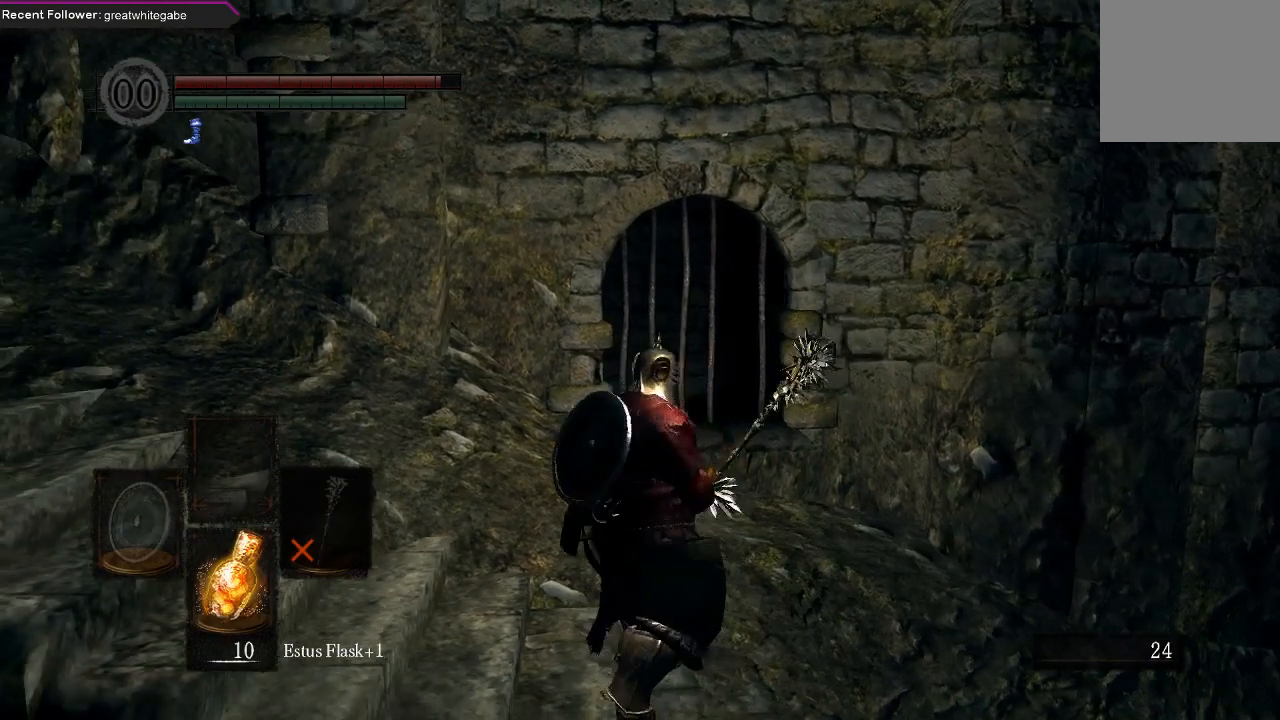
{"buttons": [], "left_stick": "center", "right_stick": "left", "events": [[33, "left_stick", "up"], [33, "right_stick", "center"], [133, "A", "down"], [200, "left_stick", "center"], [233, "A", "up"], [300, "A", "down"], [367, "A", "up"], [500, "right_stick", "left"]]}
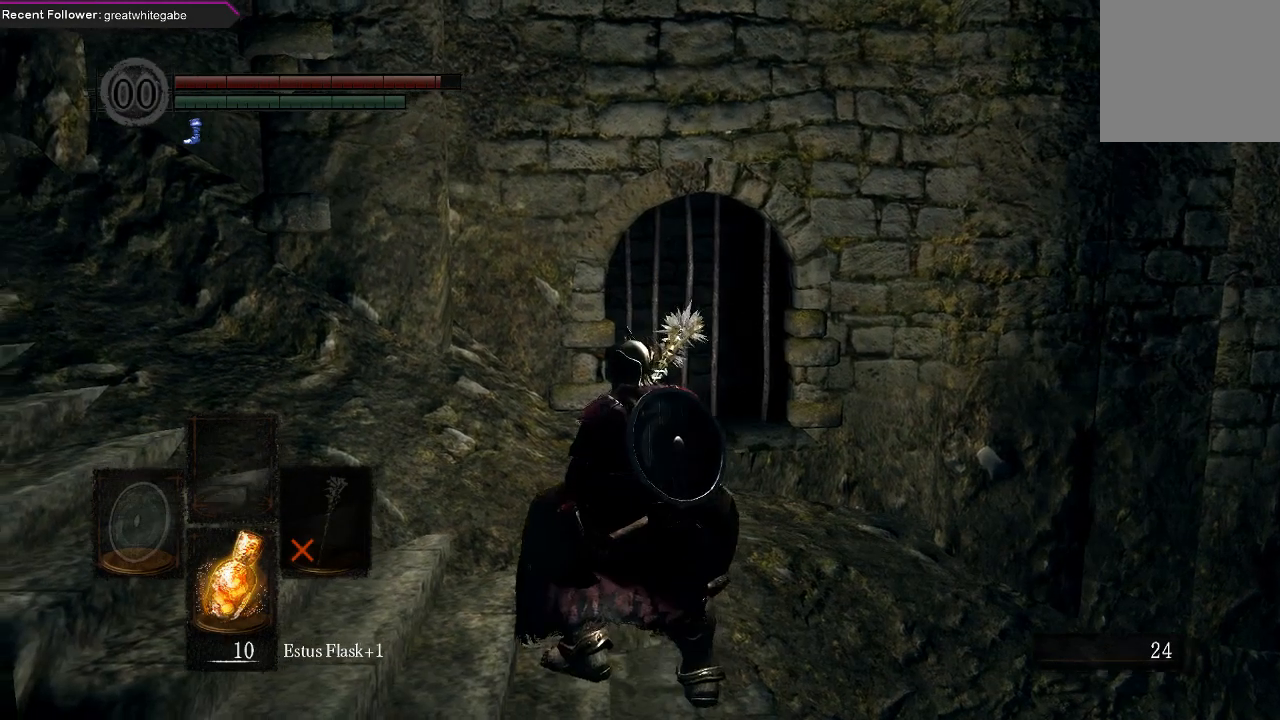
{"buttons": [], "left_stick": "right", "right_stick": "center", "events": [[367, "right_stick", "center"], [500, "left_stick", "right"]]}
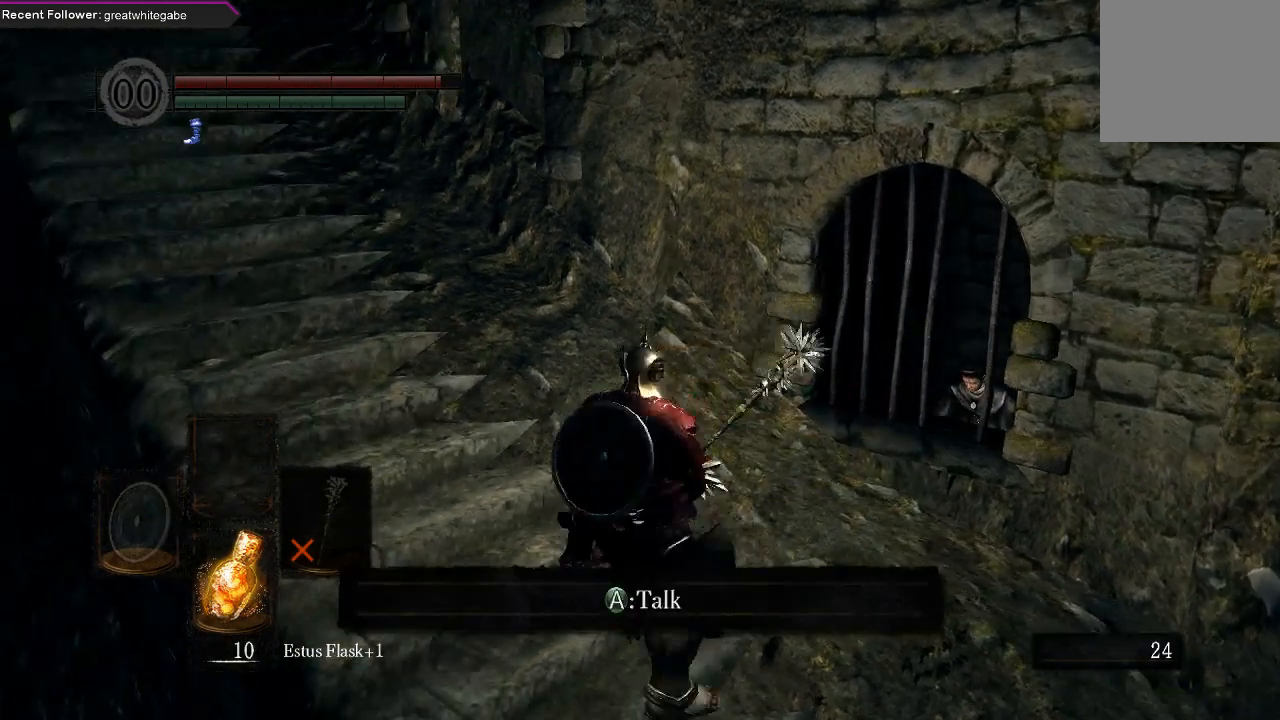
{"buttons": ["A"], "left_stick": "center", "right_stick": "center", "events": [[100, "left_stick", "up-right"], [133, "A", "down"], [233, "A", "up"], [300, "left_stick", "center"], [467, "A", "down"]]}
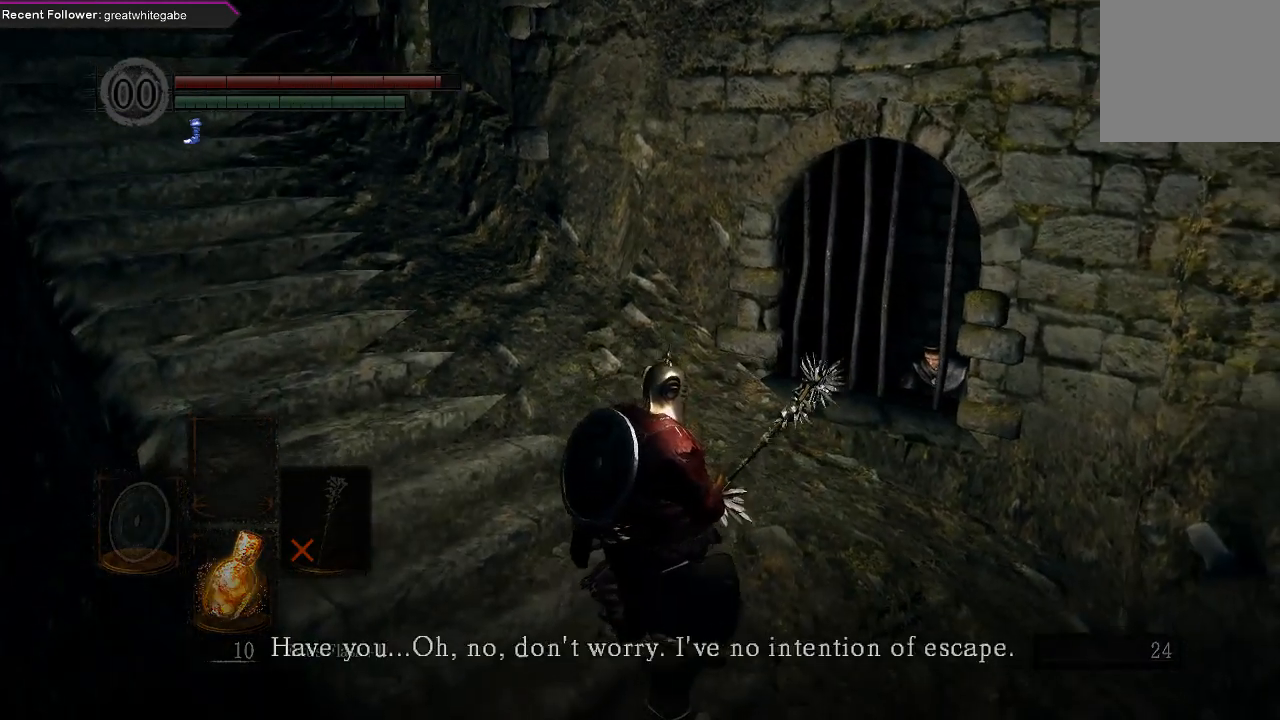
{"buttons": [], "left_stick": "center", "right_stick": "center", "events": [[67, "A", "up"], [167, "A", "down"], [267, "A", "up"], [367, "A", "down"], [433, "A", "up"]]}
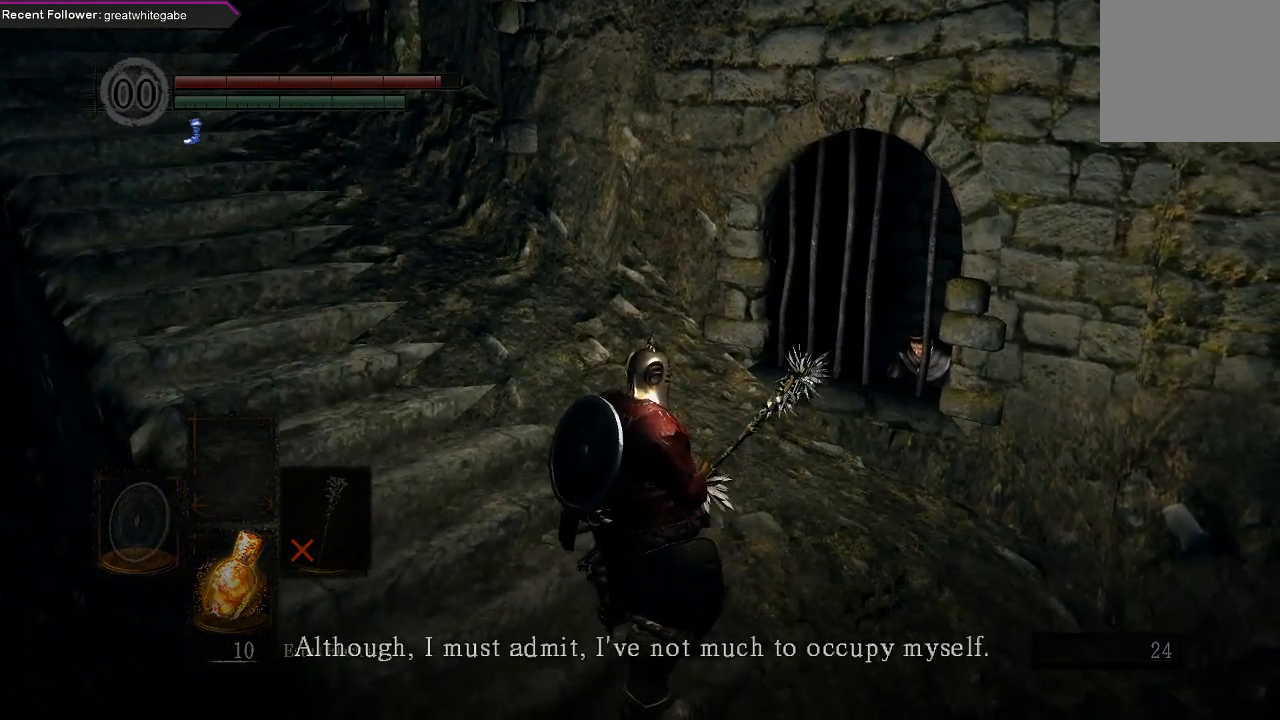
{"buttons": [], "left_stick": "center", "right_stick": "center", "events": [[67, "A", "down"], [167, "A", "up"], [300, "A", "down"], [367, "A", "up"]]}
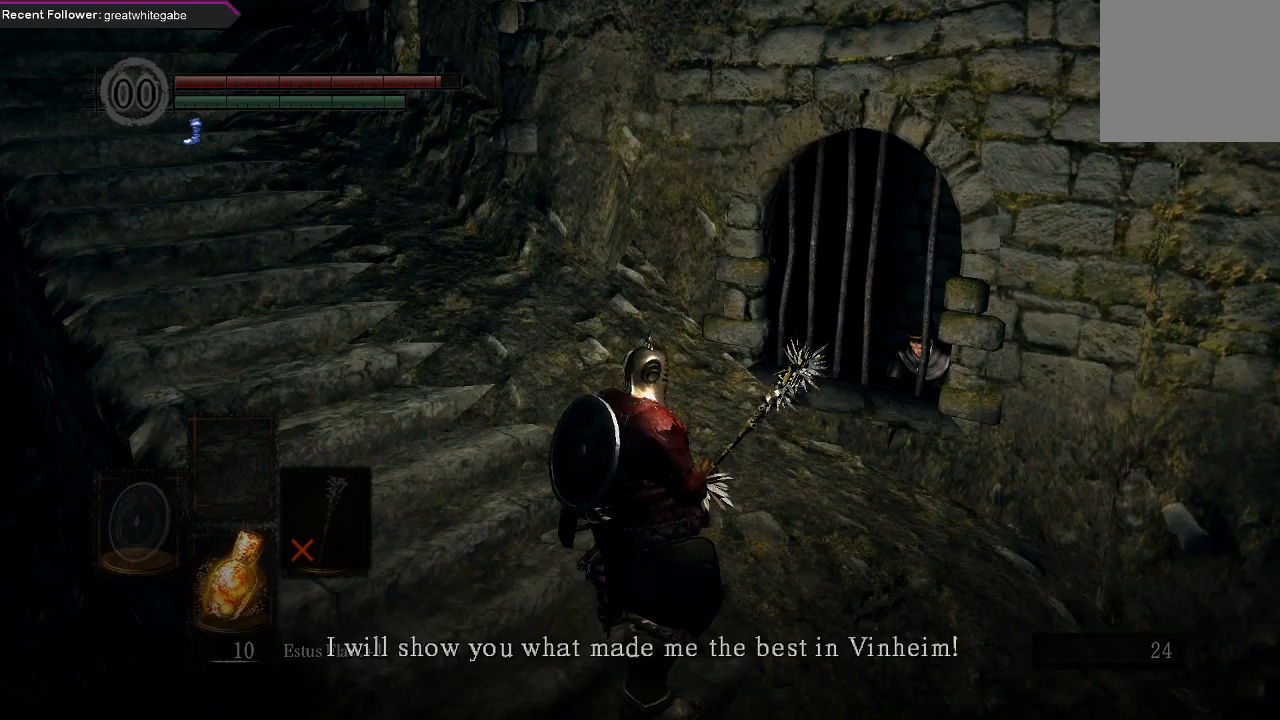
{"buttons": [], "left_stick": "center", "right_stick": "center", "events": [[133, "A", "down"], [233, "A", "up"], [300, "A", "down"], [400, "A", "up"]]}
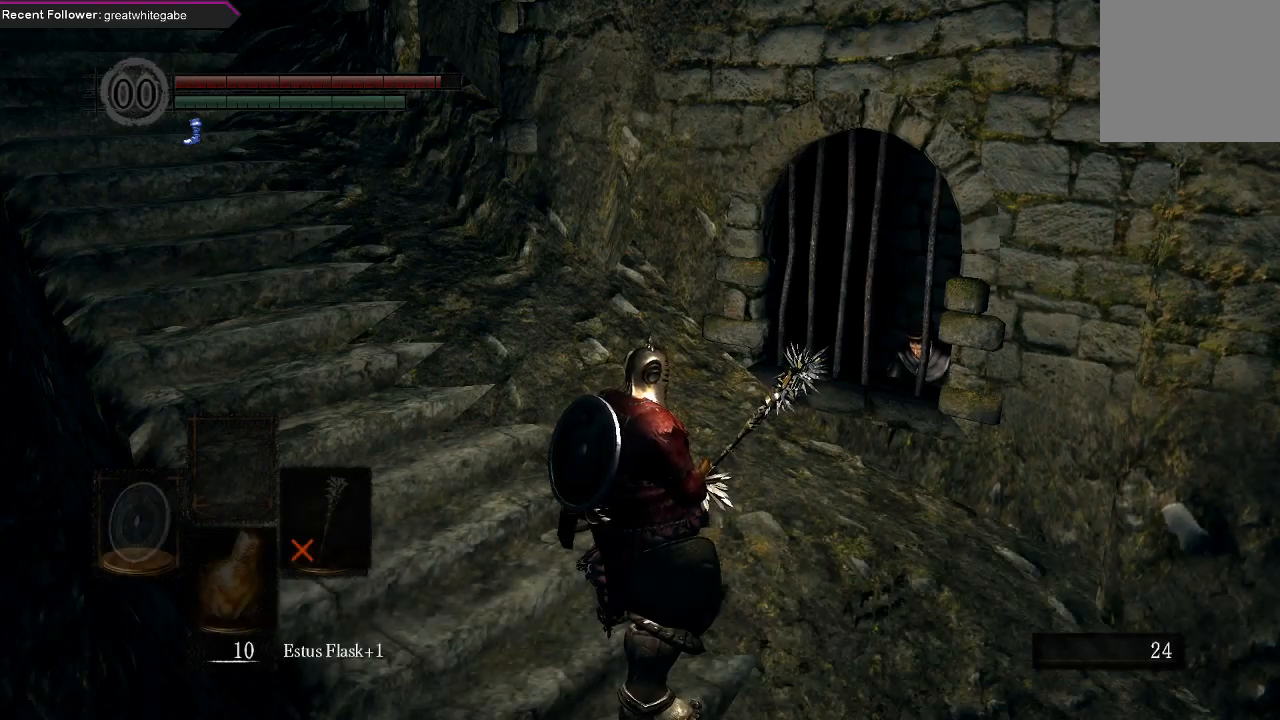
{"buttons": [], "left_stick": "center", "right_stick": "center", "events": []}
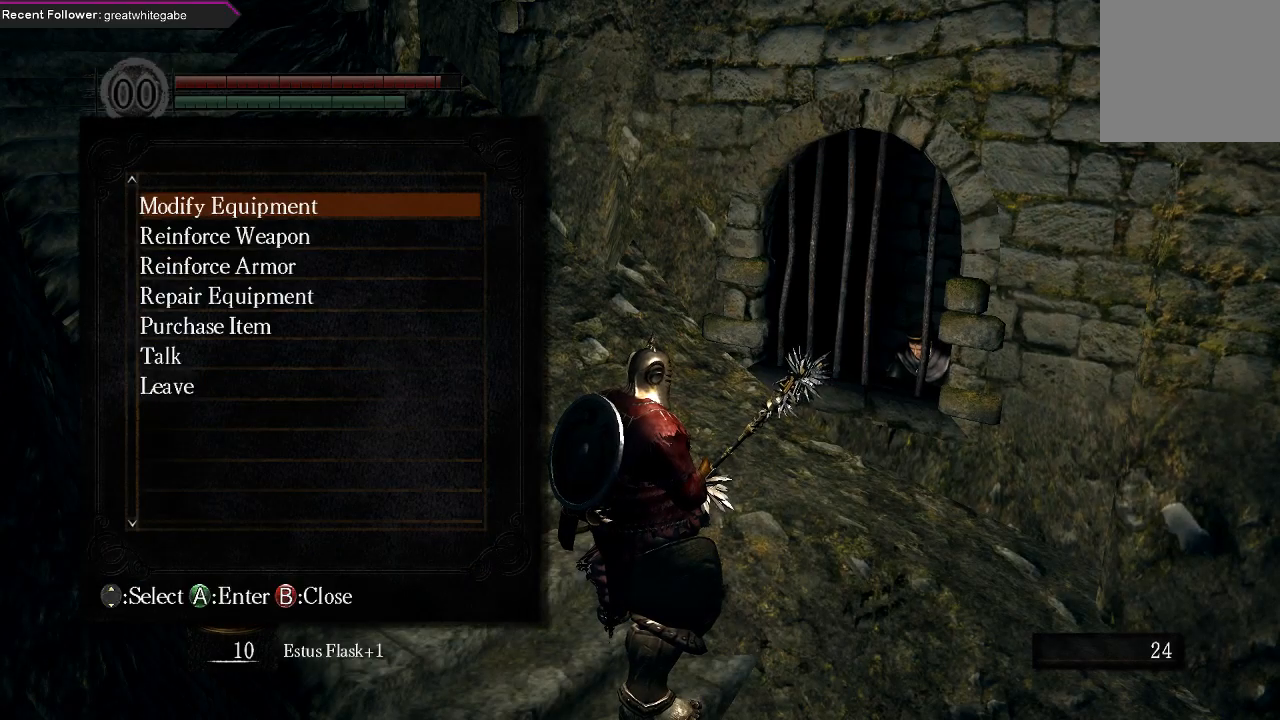
{"buttons": [], "left_stick": "center", "right_stick": "center", "events": [[167, "DPAD_DOWN", "down"], [300, "DPAD_DOWN", "up"]]}
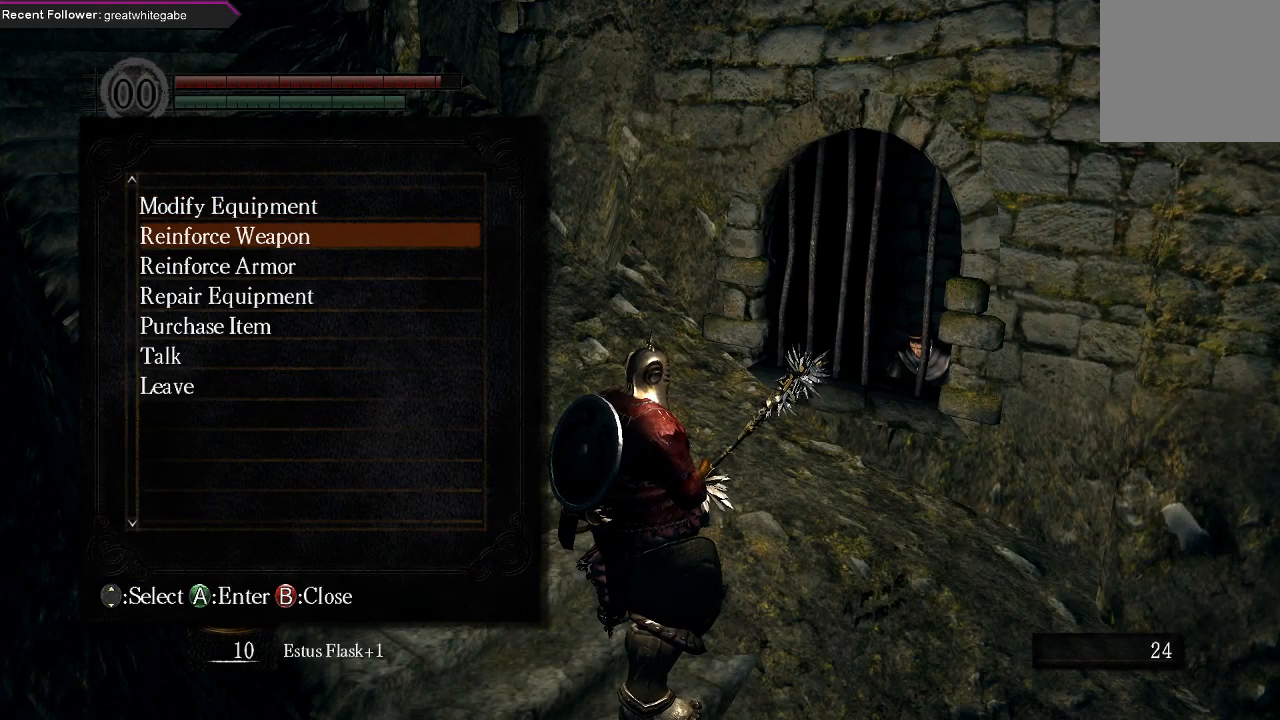
{"buttons": [], "left_stick": "center", "right_stick": "center", "events": []}
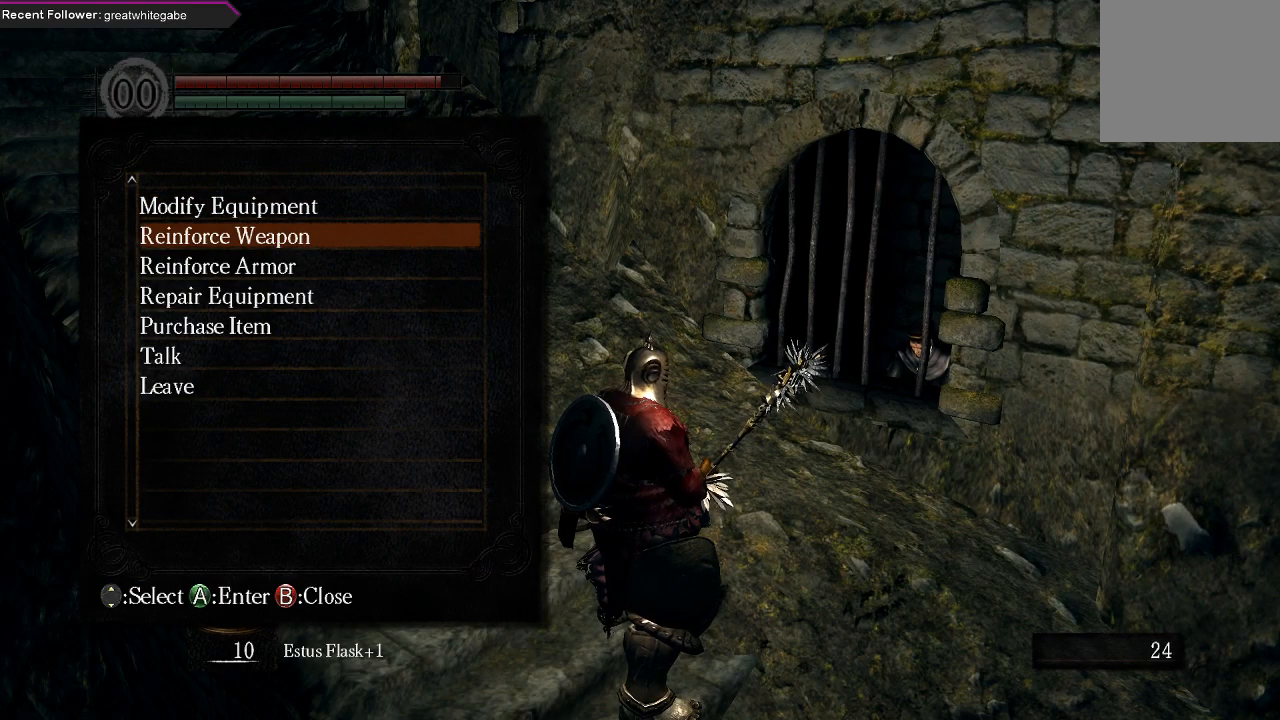
{"buttons": [], "left_stick": "center", "right_stick": "center", "events": [[133, "DPAD_DOWN", "down"], [267, "DPAD_DOWN", "up"], [333, "DPAD_DOWN", "down"], [467, "DPAD_DOWN", "up"]]}
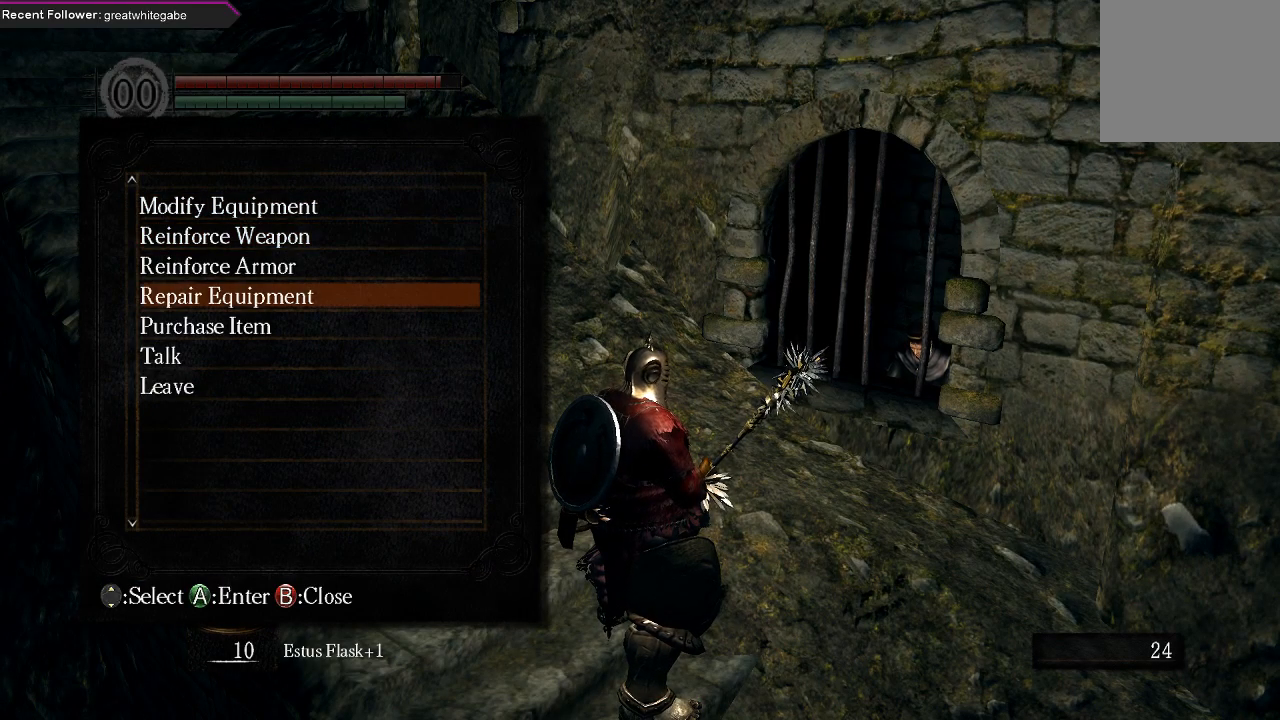
{"buttons": [], "left_stick": "center", "right_stick": "center", "events": [[33, "DPAD_DOWN", "down"], [133, "DPAD_DOWN", "up"], [367, "A", "down"], [500, "A", "up"]]}
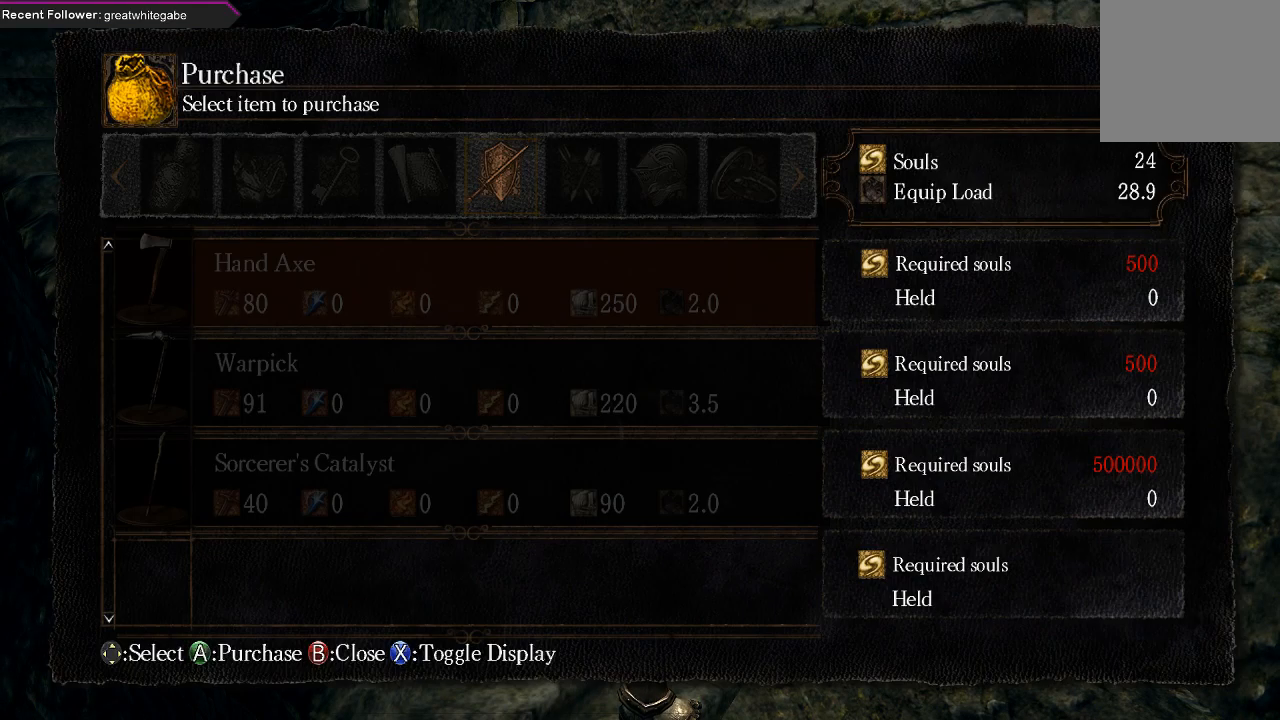
{"buttons": [], "left_stick": "center", "right_stick": "center", "events": []}
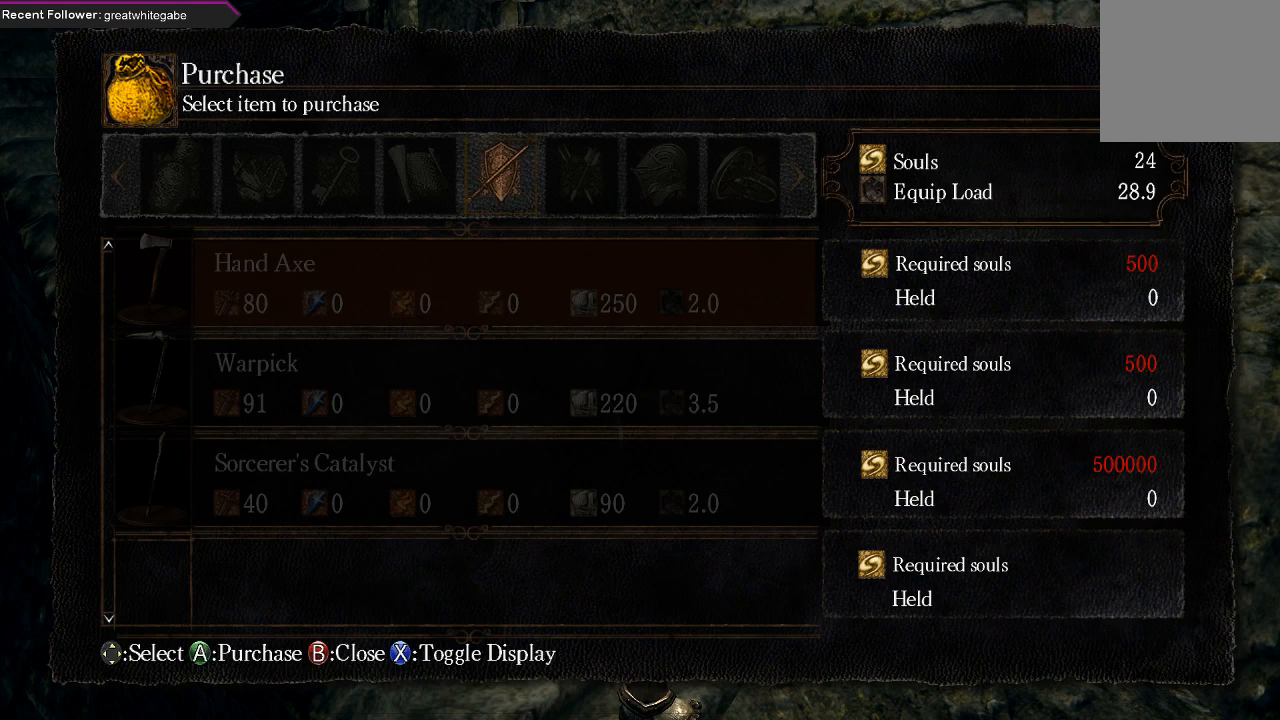
{"buttons": ["DPAD_LEFT"], "left_stick": "center", "right_stick": "center", "events": [[467, "DPAD_LEFT", "down"]]}
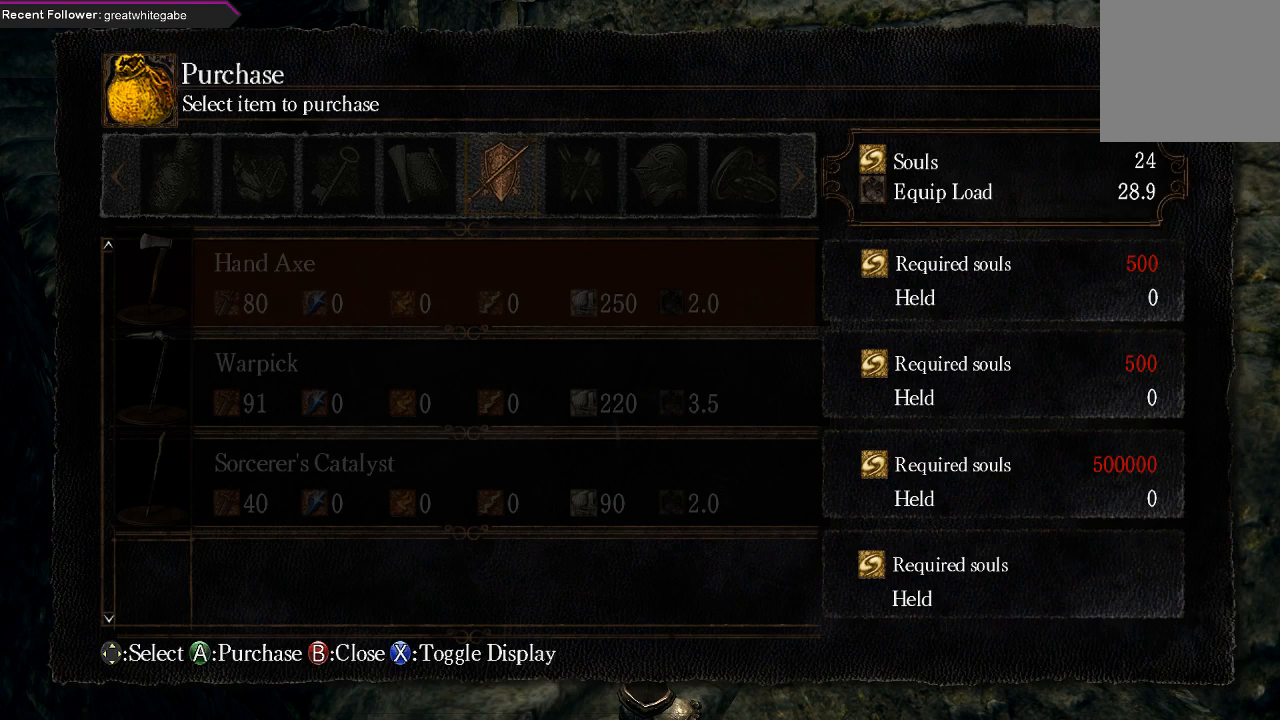
{"buttons": ["DPAD_RIGHT"], "left_stick": "center", "right_stick": "center", "events": [[67, "DPAD_LEFT", "up"], [433, "DPAD_RIGHT", "down"]]}
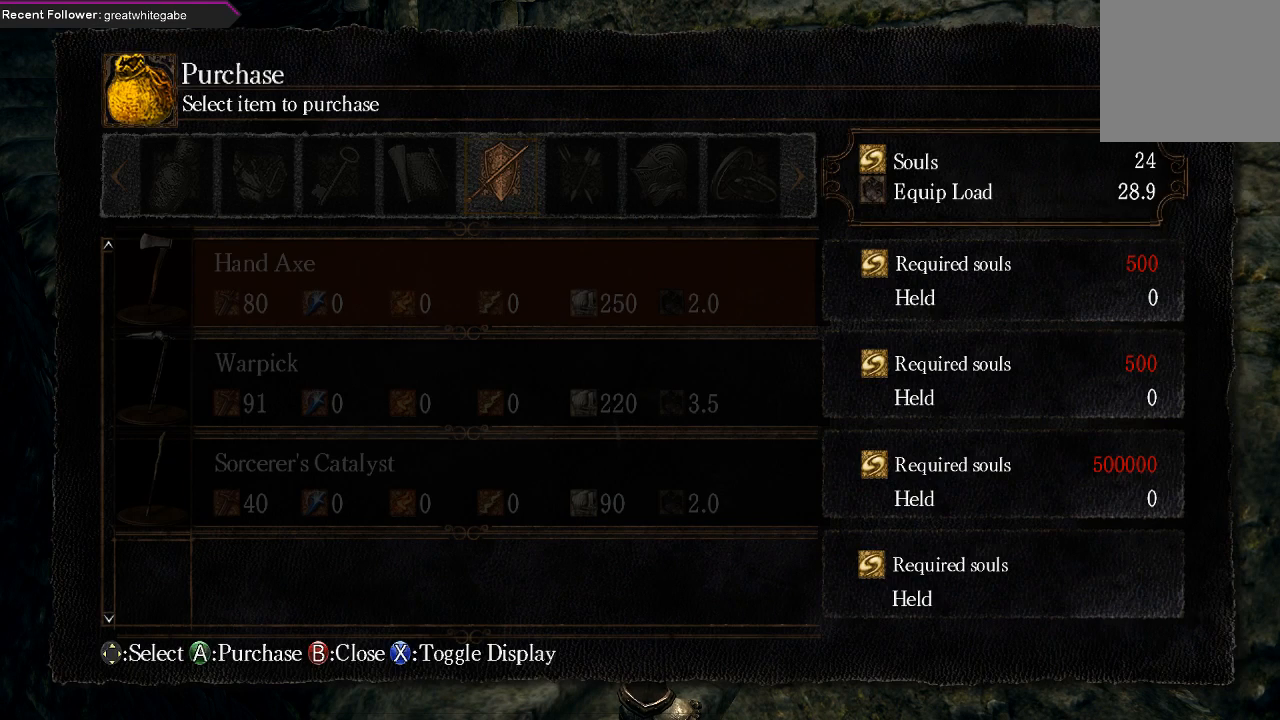
{"buttons": [], "left_stick": "center", "right_stick": "center", "events": [[33, "DPAD_RIGHT", "up"], [233, "DPAD_DOWN", "down"], [367, "DPAD_DOWN", "up"]]}
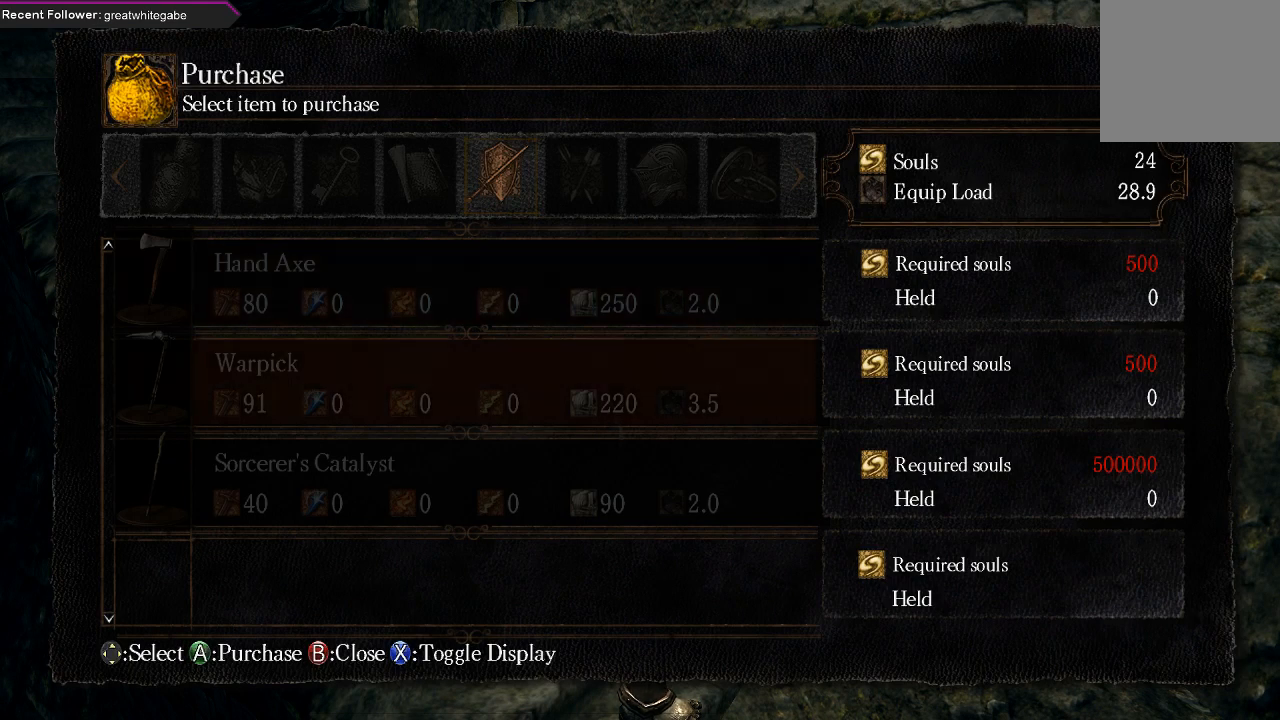
{"buttons": ["DPAD_UP"], "left_stick": "center", "right_stick": "center", "events": [[67, "DPAD_DOWN", "down"], [200, "DPAD_DOWN", "up"], [433, "DPAD_UP", "down"]]}
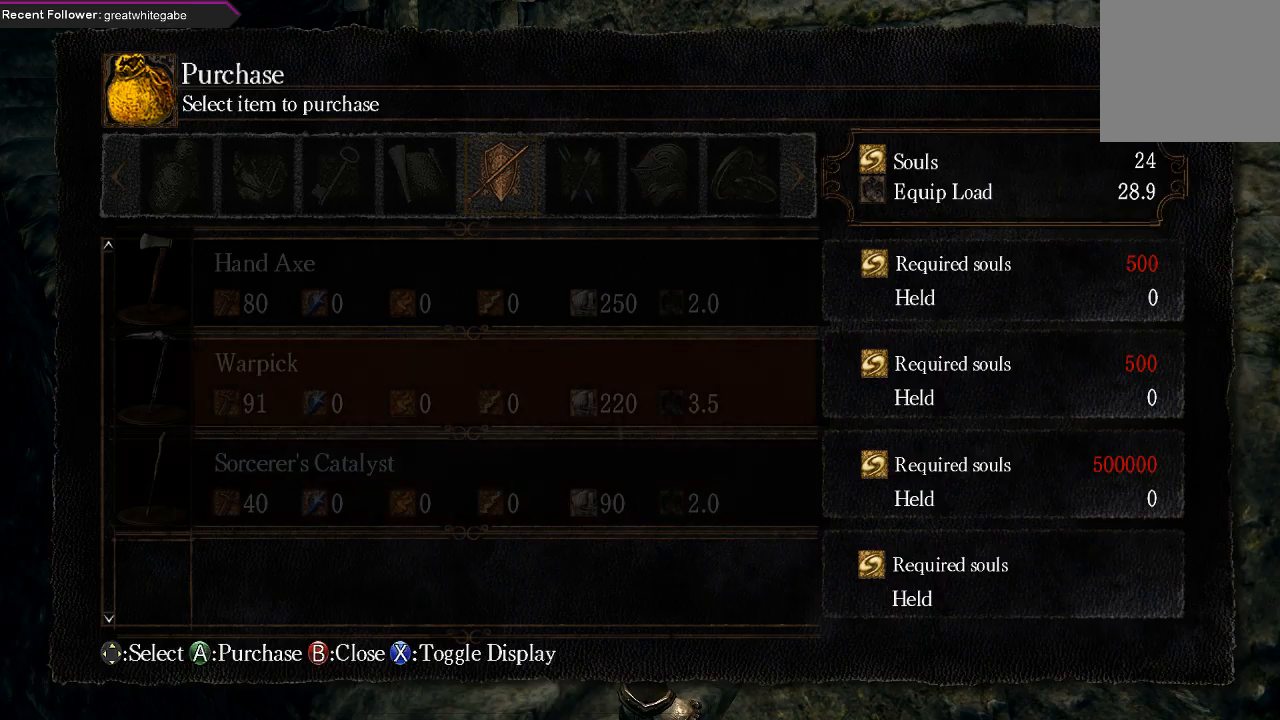
{"buttons": [], "left_stick": "center", "right_stick": "center", "events": [[467, "DPAD_UP", "up"]]}
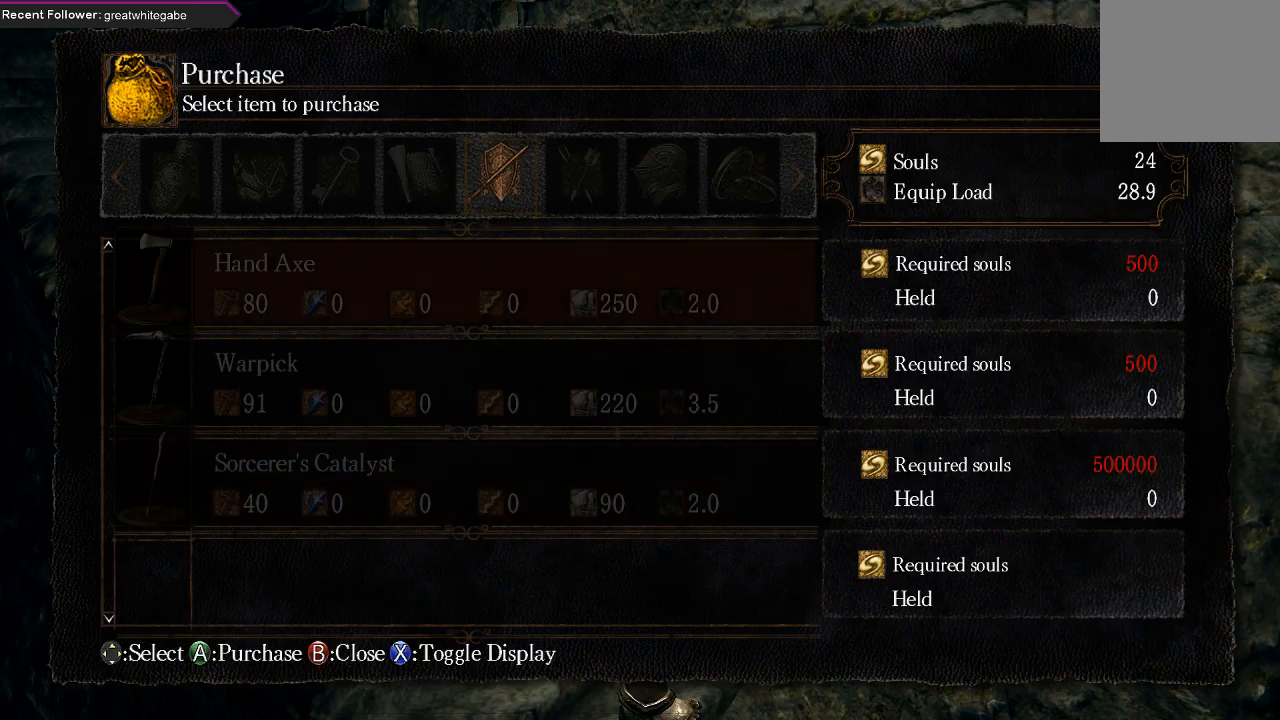
{"buttons": [], "left_stick": "center", "right_stick": "center", "events": [[267, "B", "down"], [400, "B", "up"]]}
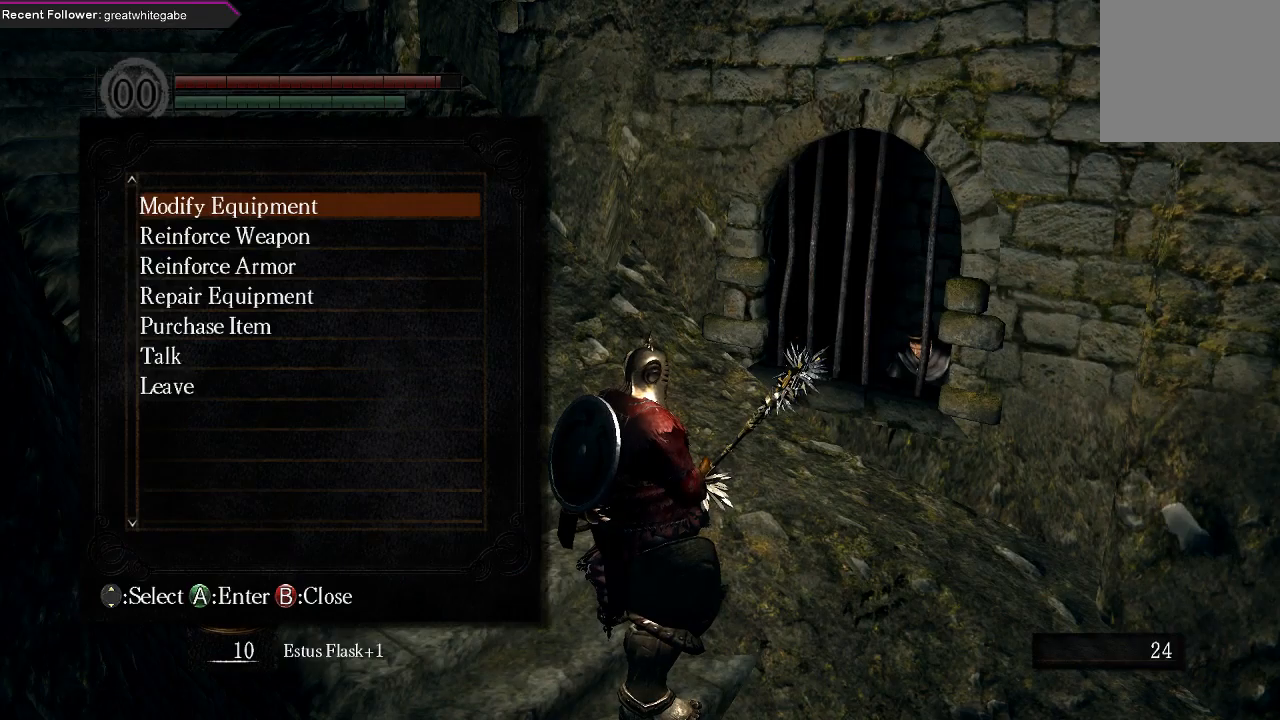
{"buttons": ["DPAD_DOWN"], "left_stick": "center", "right_stick": "center", "events": [[300, "DPAD_DOWN", "down"]]}
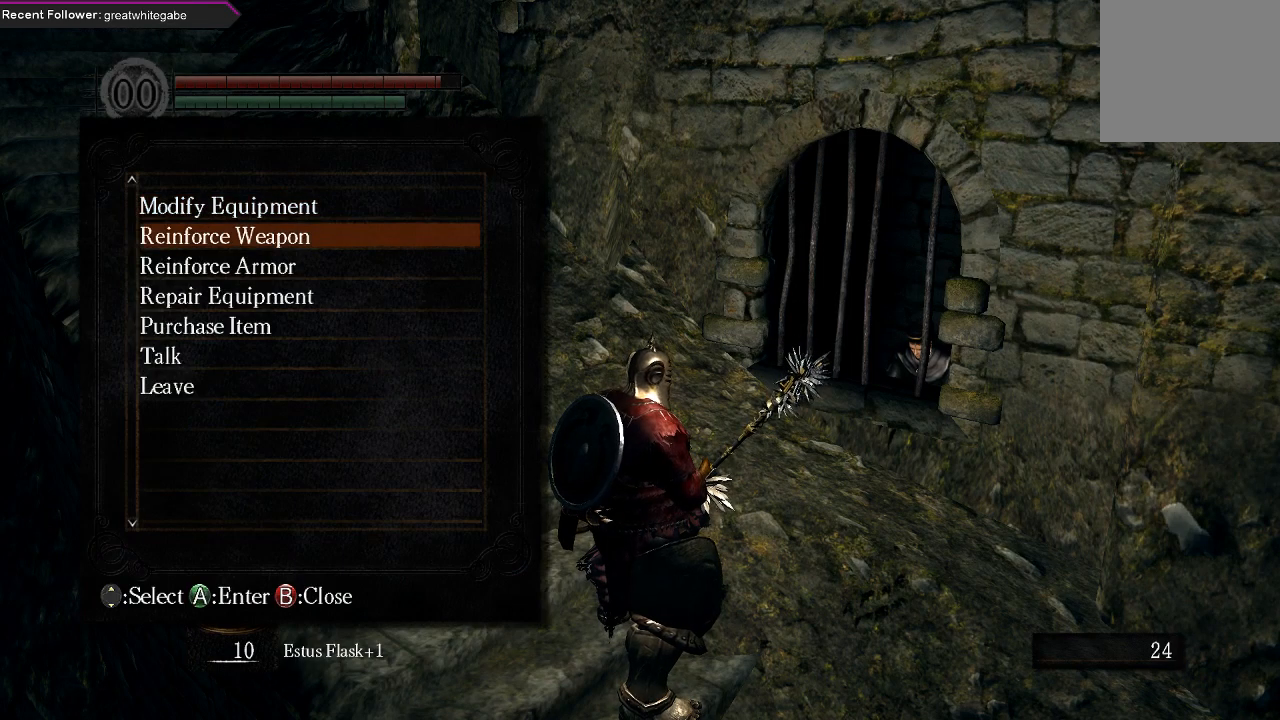
{"buttons": ["DPAD_UP"], "left_stick": "center", "right_stick": "center", "events": [[233, "DPAD_DOWN", "up"], [367, "DPAD_UP", "down"]]}
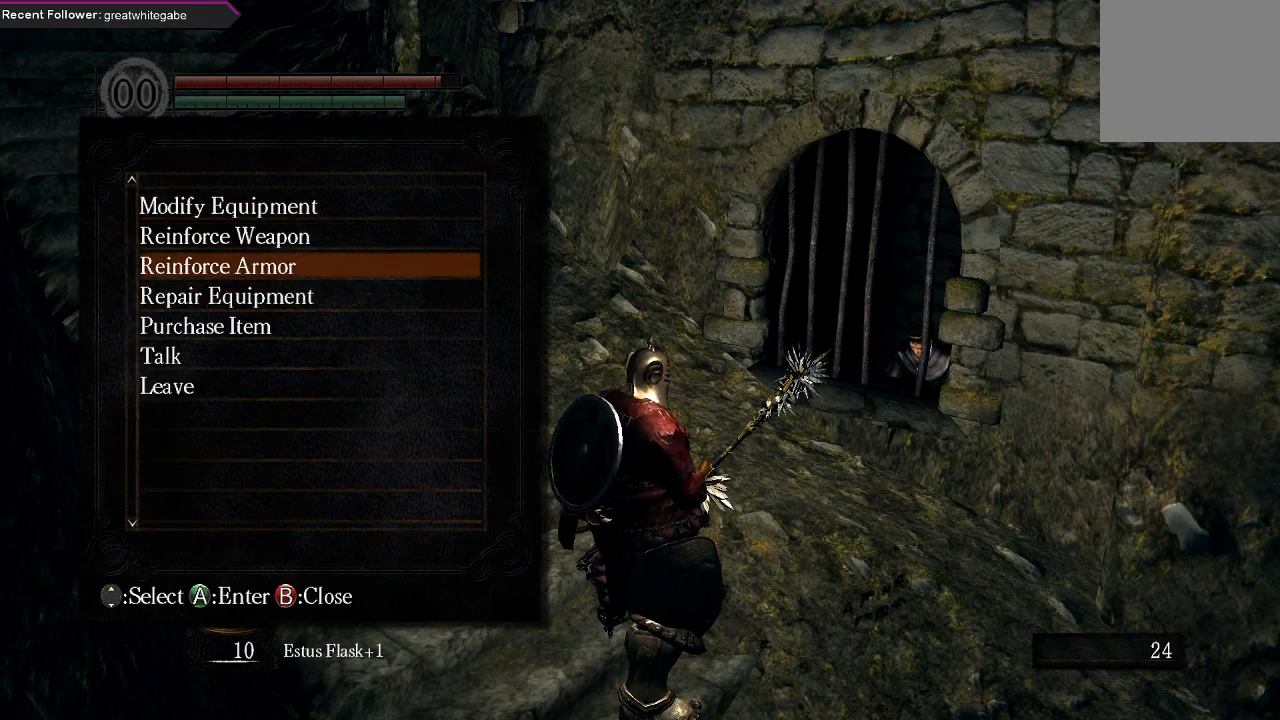
{"buttons": [], "left_stick": "center", "right_stick": "center", "events": [[167, "DPAD_UP", "up"]]}
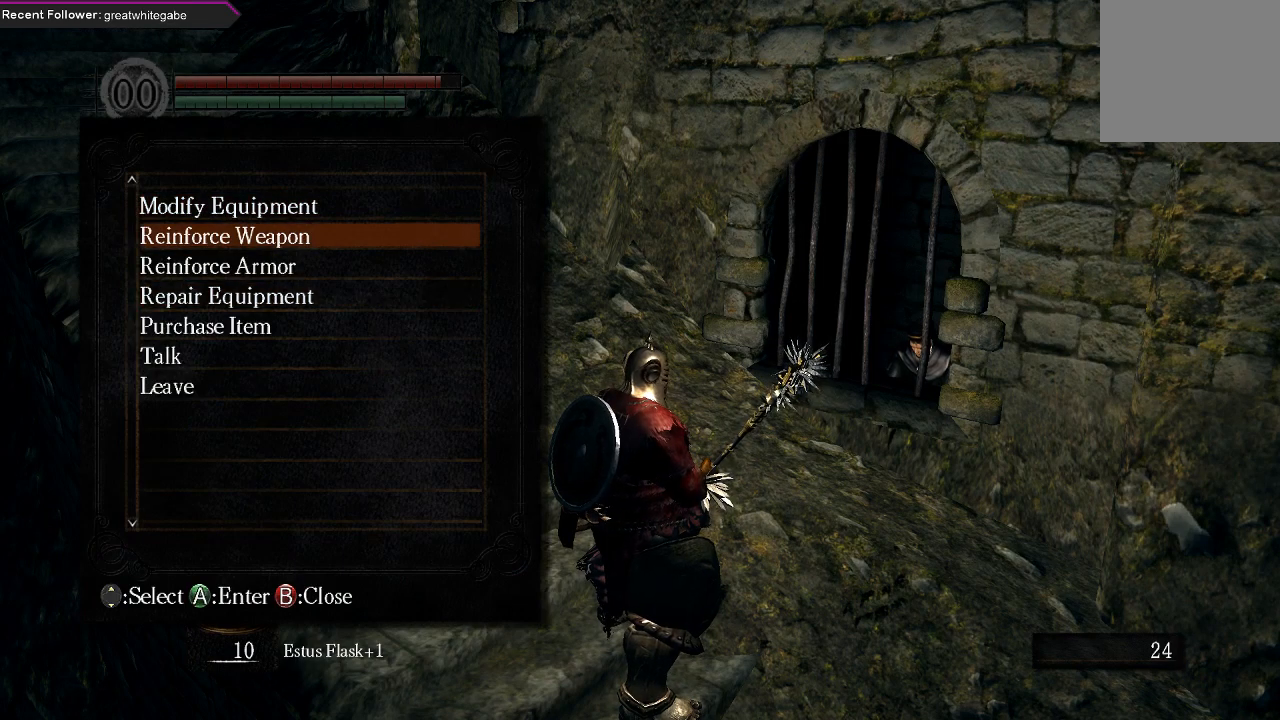
{"buttons": [], "left_stick": "center", "right_stick": "center", "events": []}
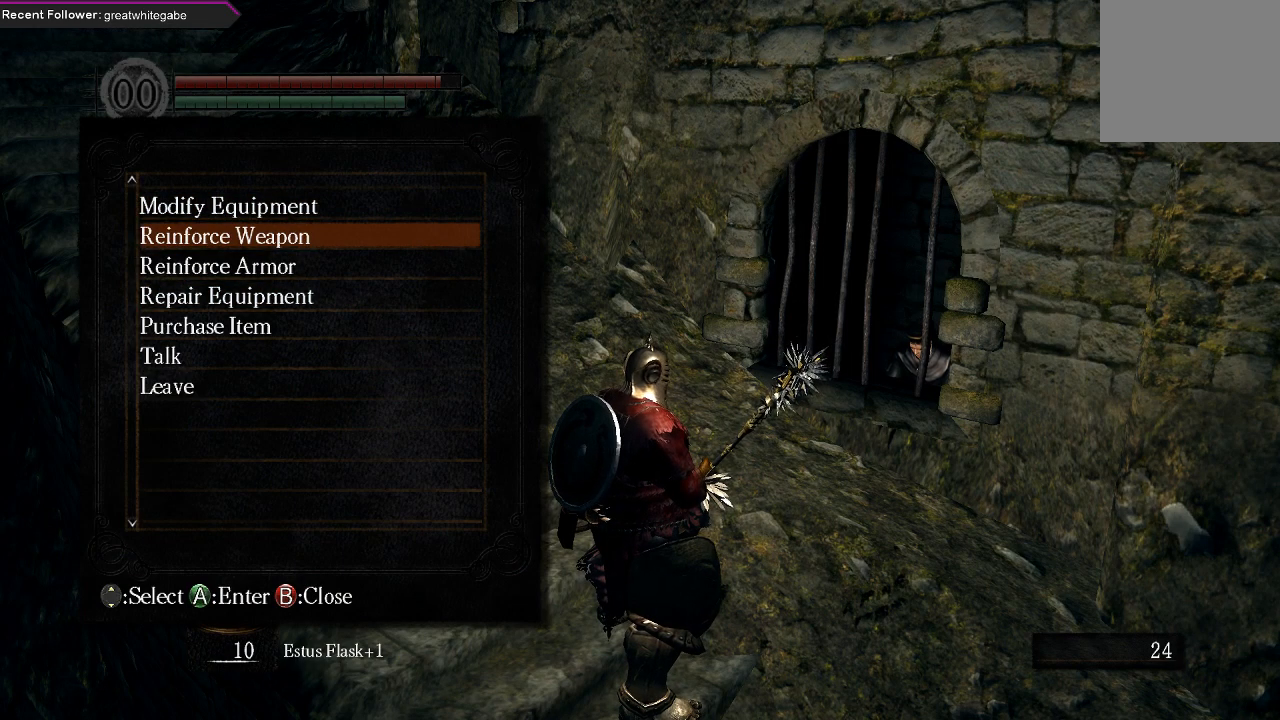
{"buttons": [], "left_stick": "center", "right_stick": "center", "events": []}
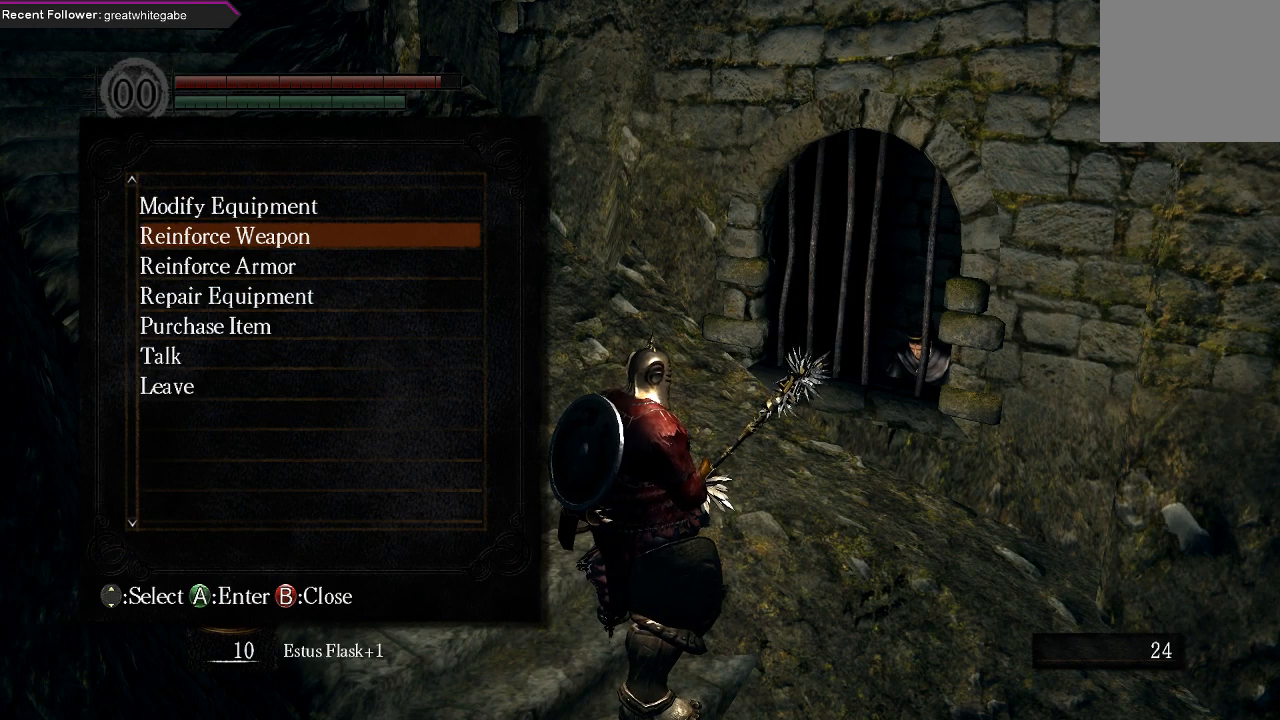
{"buttons": [], "left_stick": "center", "right_stick": "center", "events": []}
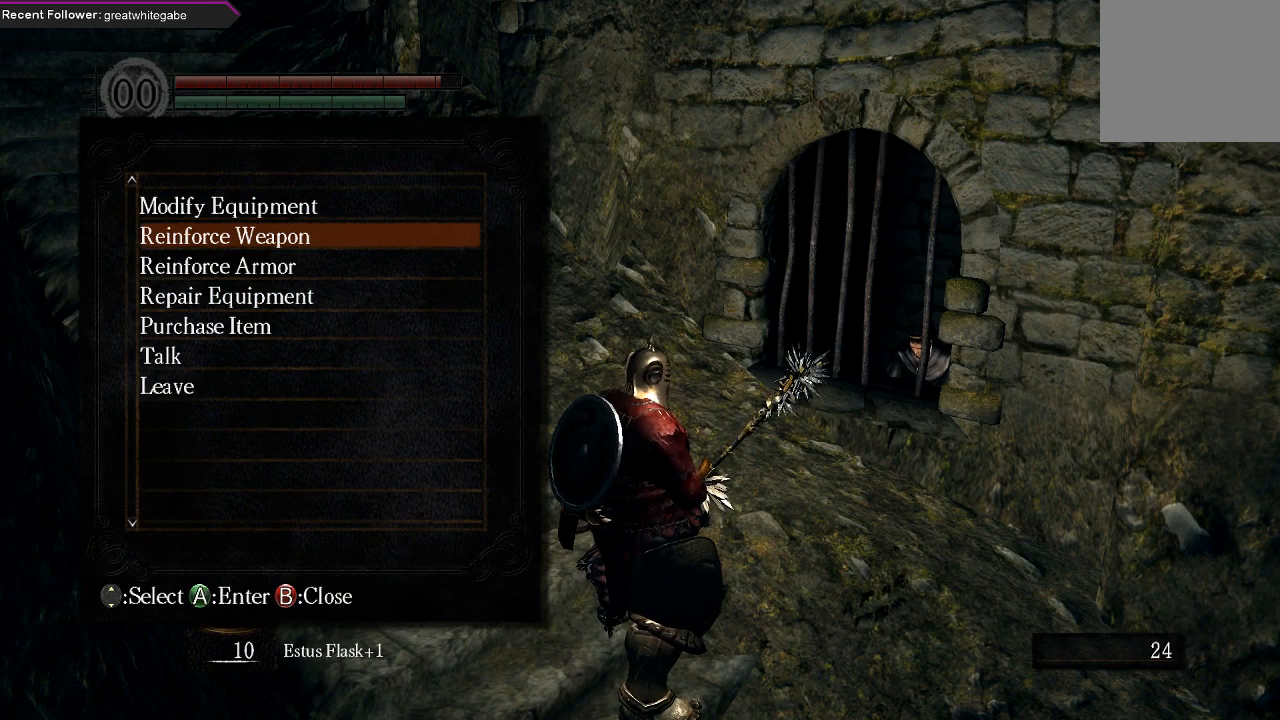
{"buttons": [], "left_stick": "center", "right_stick": "center", "events": []}